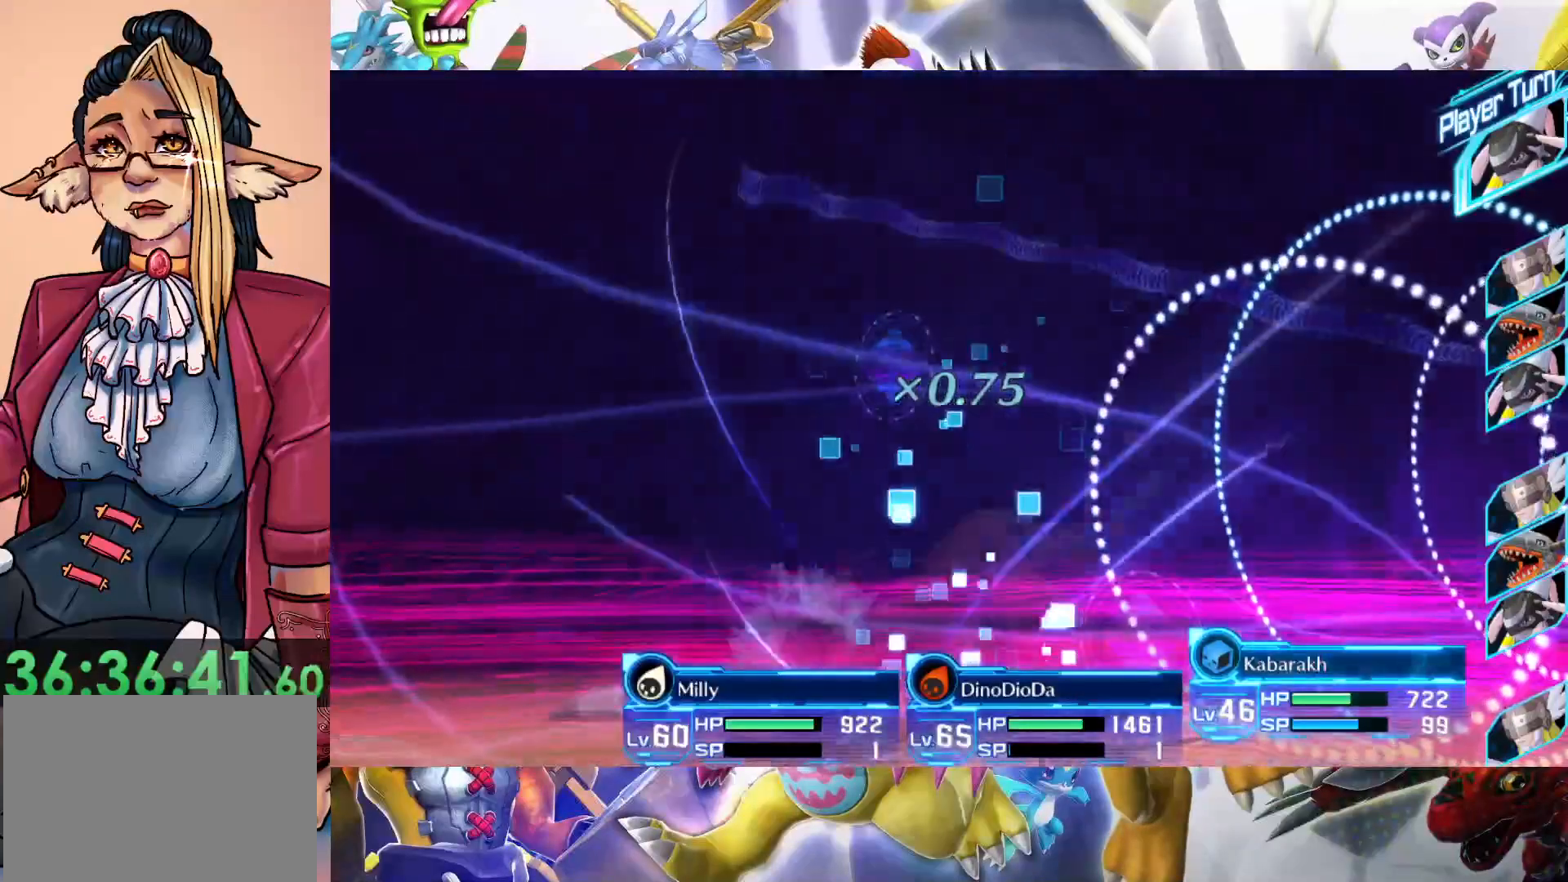
Gameplay with a controller (Nintendo layout); each line is a JSON object with the inputs held at the frame after it. "events" lists button and stick changes between this image and that frame as [ms after this image, input, new state], when the widget could be followed in between. Not read: L3 R1 R3.
{"buttons": ["B"], "left_stick": "center", "right_stick": "center", "events": [[467, "B", "down"]]}
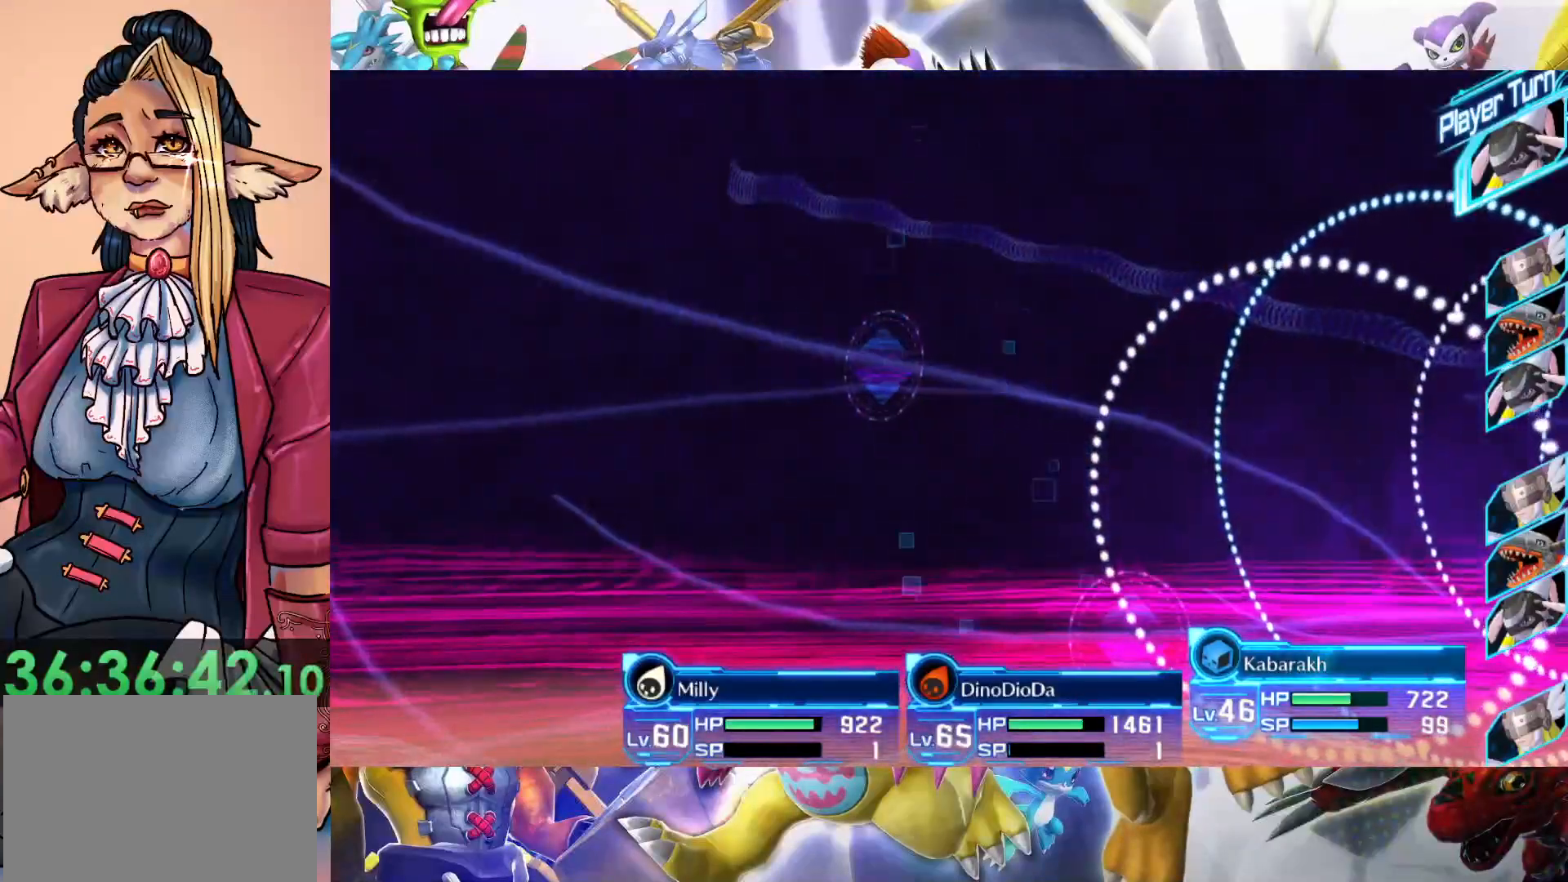
{"buttons": ["B"], "left_stick": "center", "right_stick": "center", "events": [[67, "B", "up"], [483, "B", "down"]]}
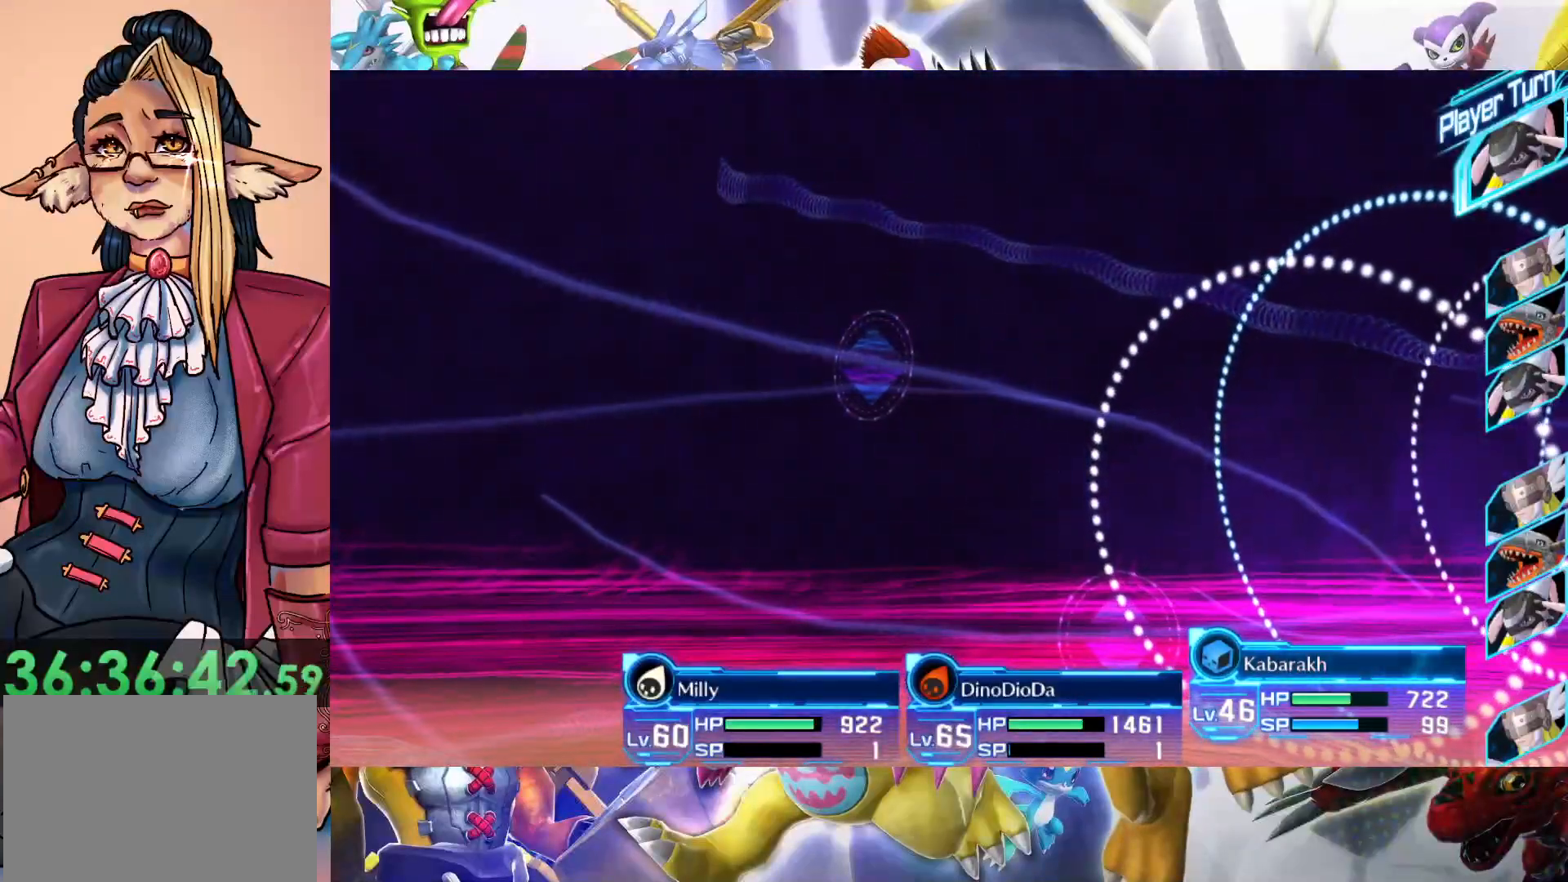
{"buttons": ["B"], "left_stick": "center", "right_stick": "center", "events": [[133, "B", "up"], [217, "B", "down"], [350, "B", "up"], [417, "B", "down"]]}
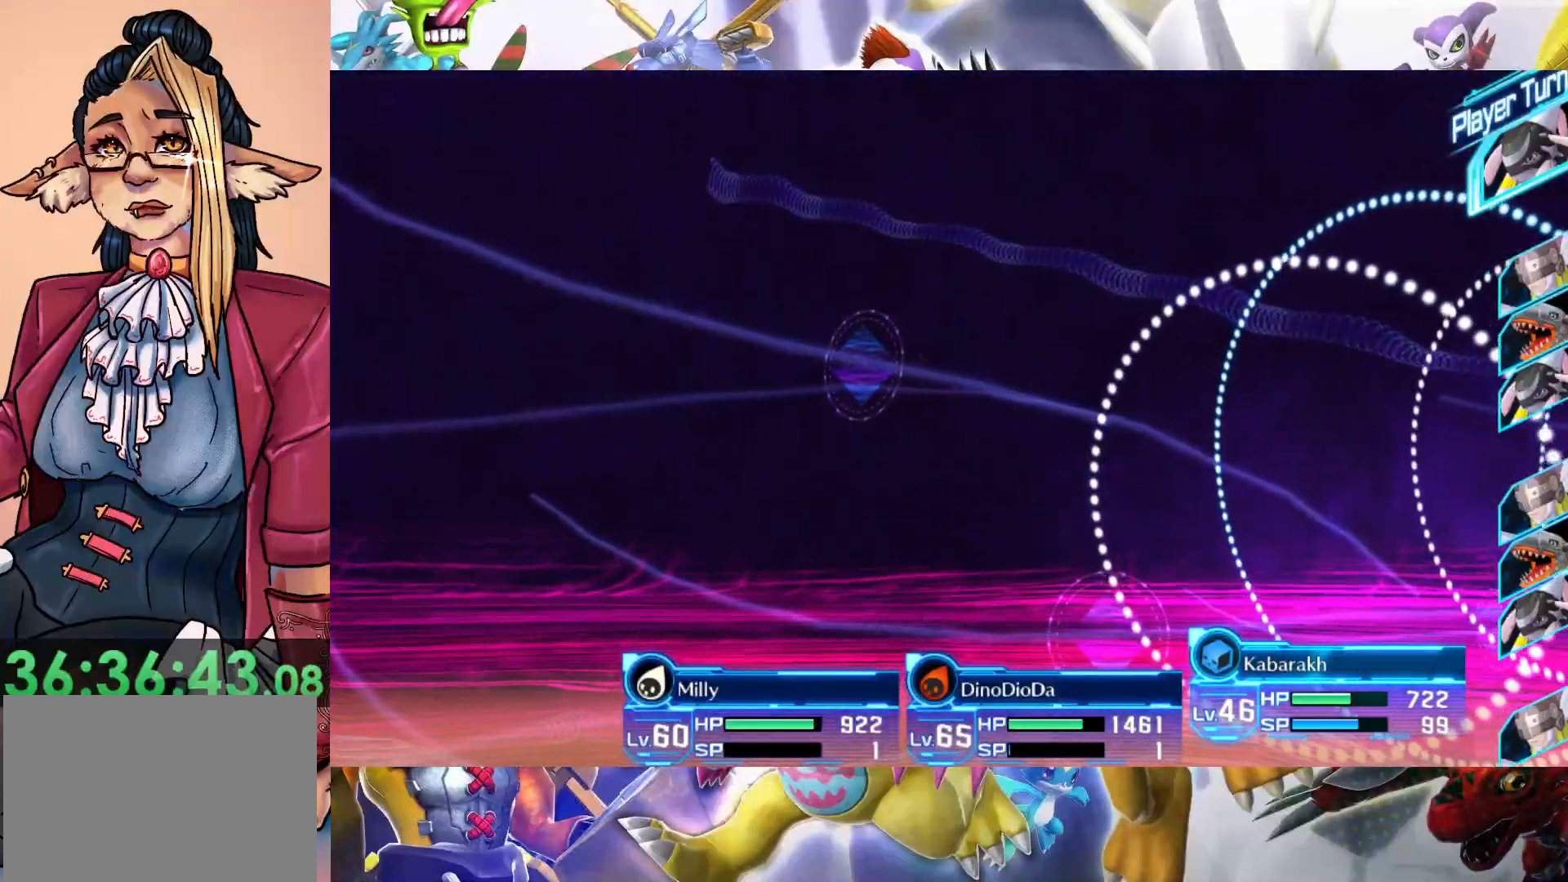
{"buttons": [], "left_stick": "center", "right_stick": "center", "events": [[67, "B", "up"], [150, "B", "down"], [250, "B", "up"]]}